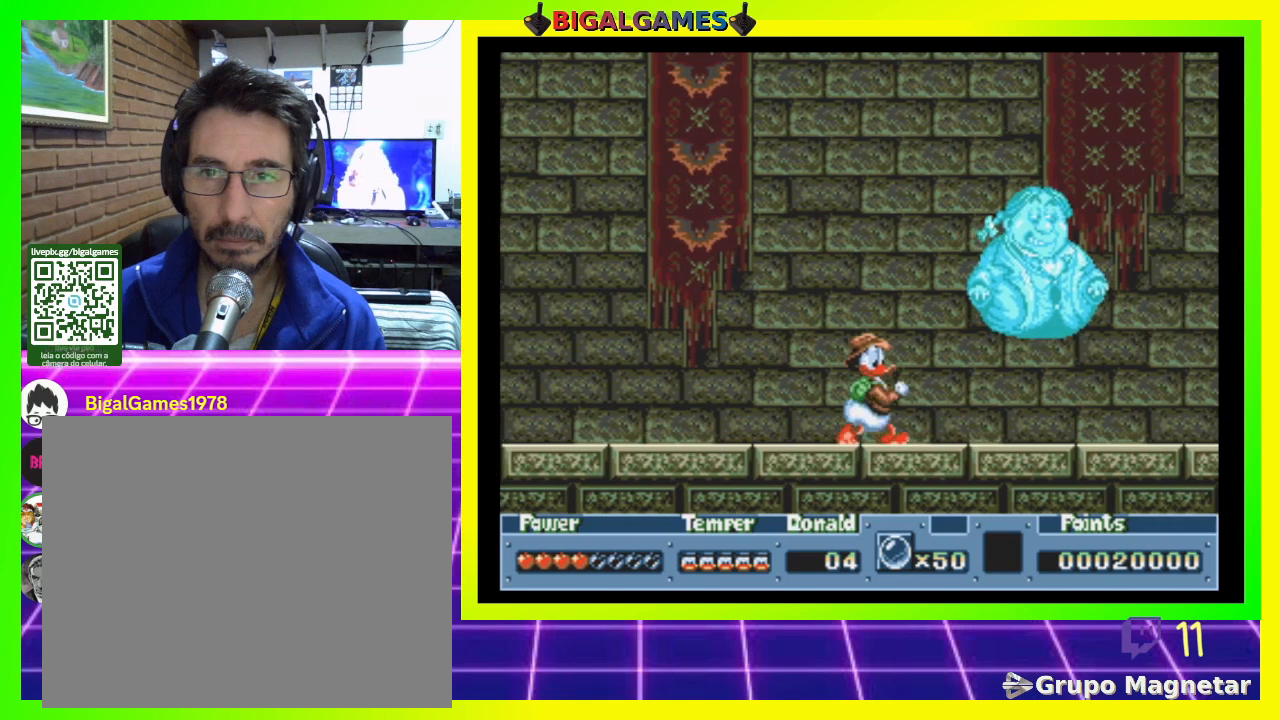
Gameplay with a controller (PlayStation layout); each line is a JSON object with the inputs held at the frame after it. "events" lists button and stick changes between this image and that frame as [ms after this image, input, new state], when the widget could be followed in between. Not read: left_stick.
{"buttons": ["DPAD_DOWN"], "right_stick": "center", "events": [[167, "DPAD_DOWN", "down"], [200, "DPAD_RIGHT", "up"]]}
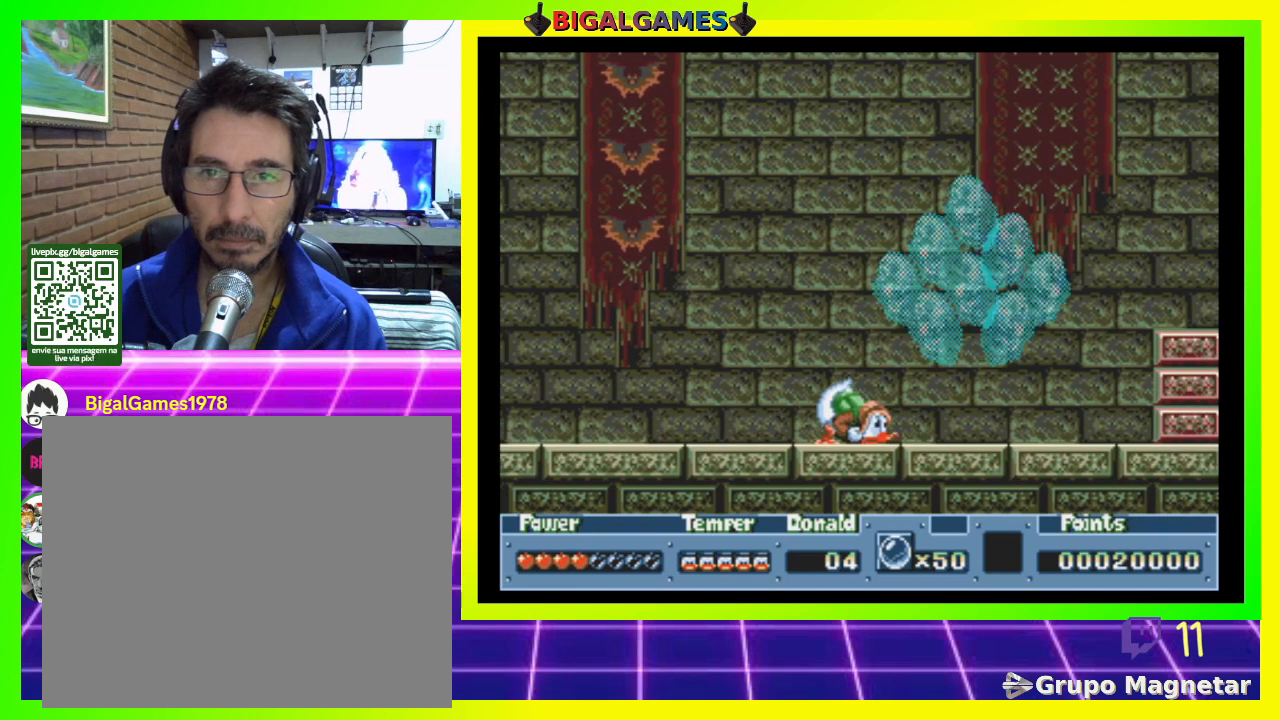
{"buttons": ["DPAD_DOWN"], "right_stick": "center", "events": []}
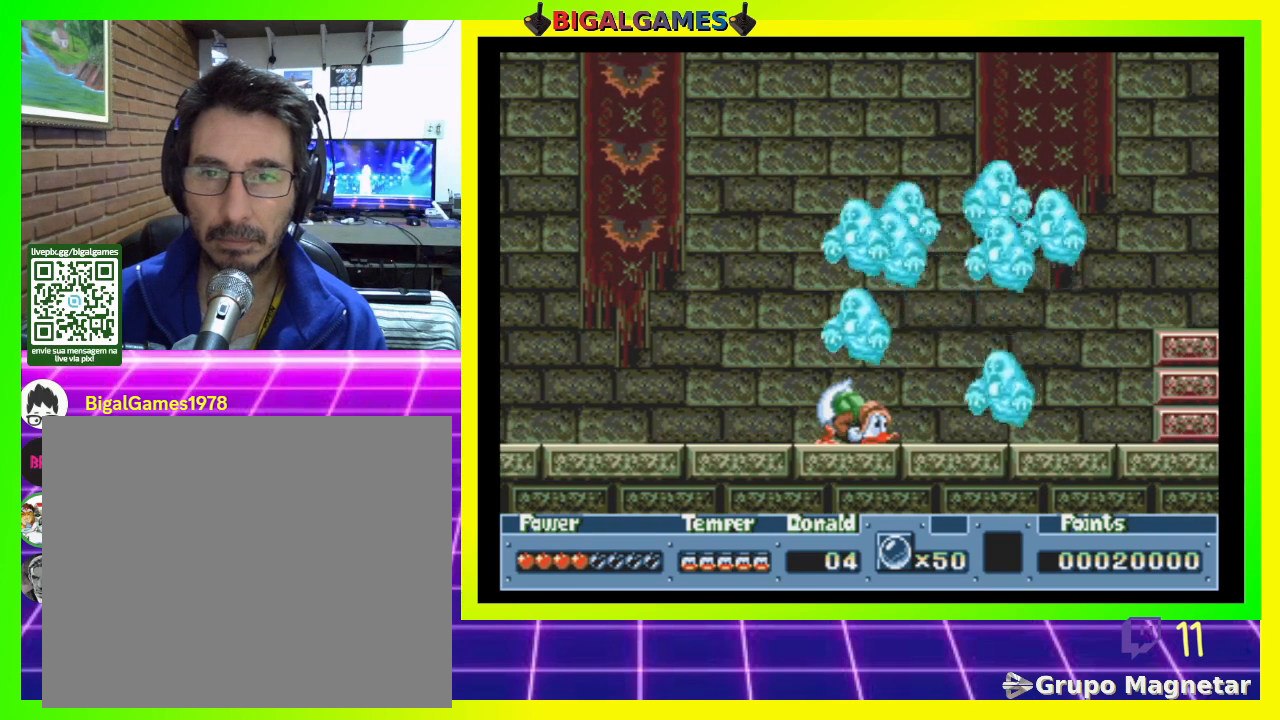
{"buttons": ["DPAD_DOWN"], "right_stick": "center", "events": []}
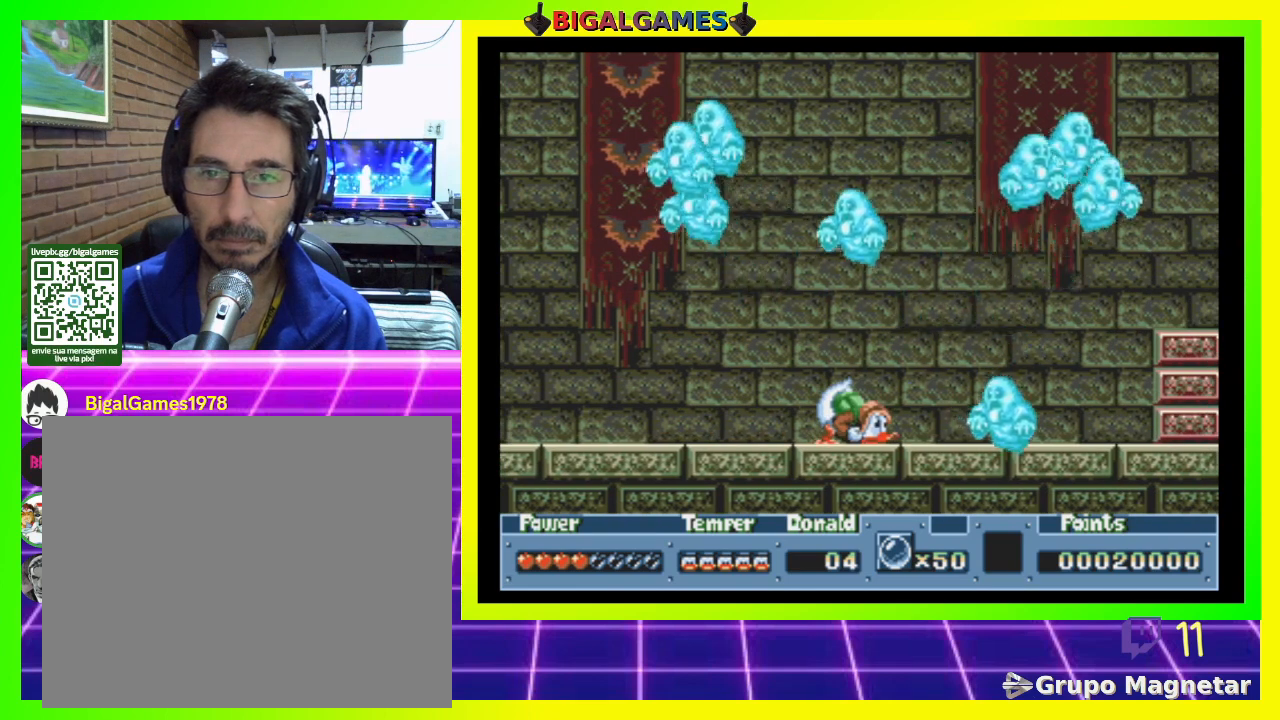
{"buttons": ["DPAD_DOWN"], "right_stick": "center", "events": []}
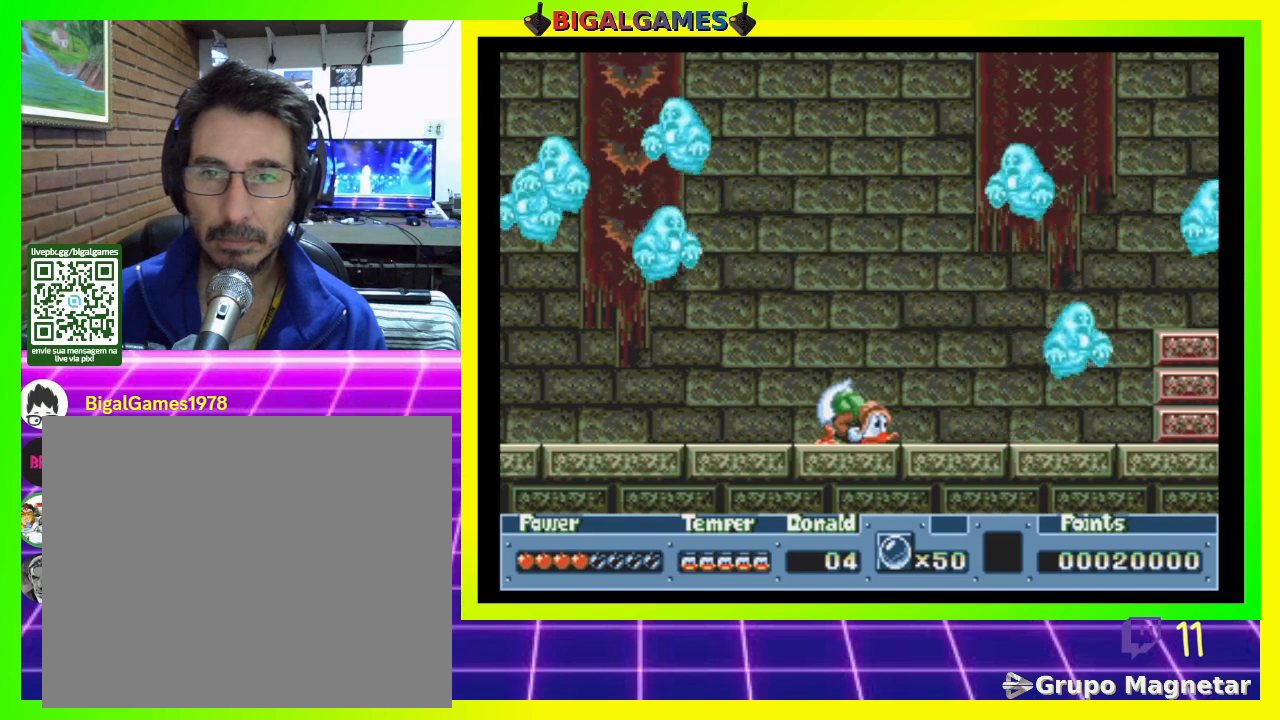
{"buttons": ["DPAD_DOWN"], "right_stick": "center", "events": []}
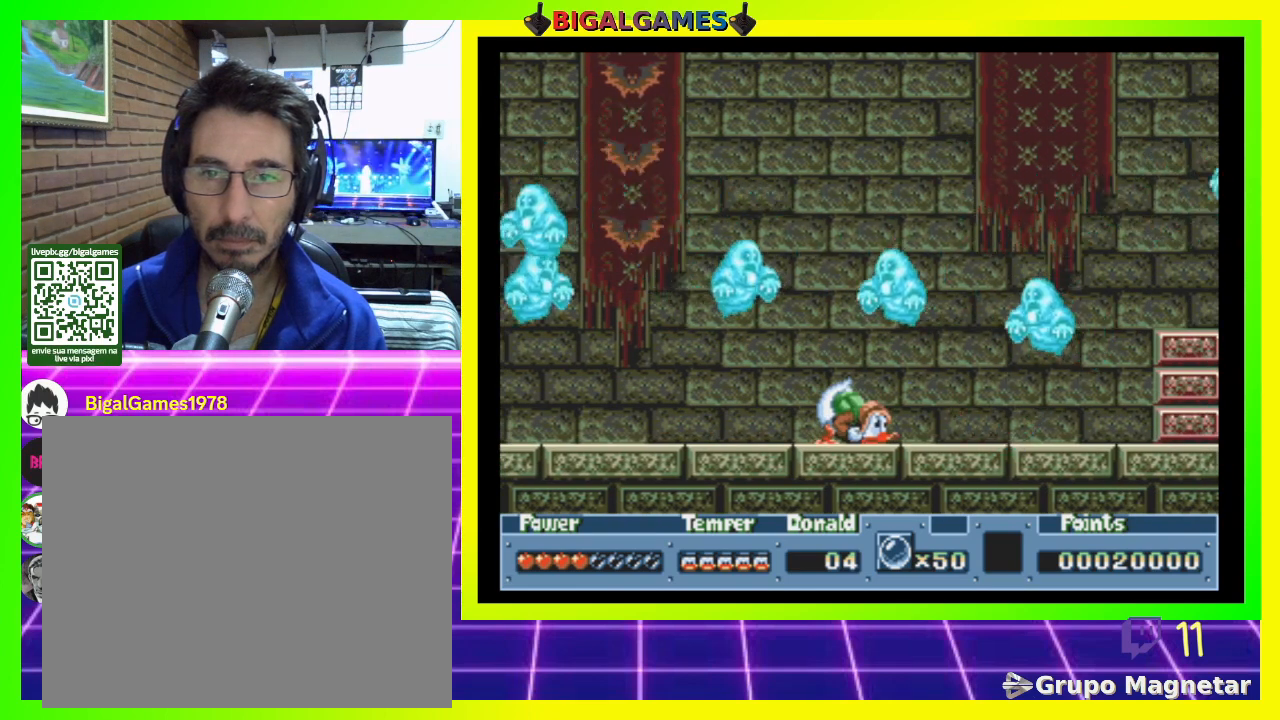
{"buttons": ["DPAD_DOWN"], "right_stick": "center", "events": []}
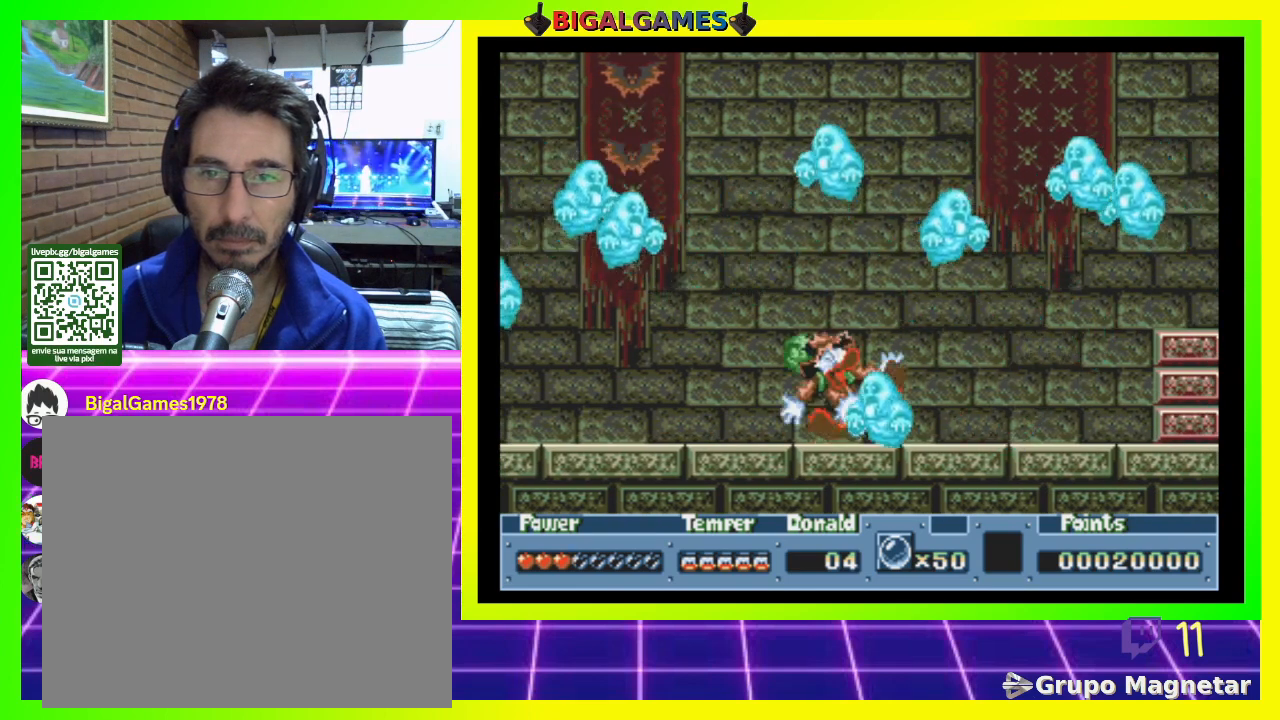
{"buttons": ["DPAD_DOWN"], "right_stick": "center", "events": []}
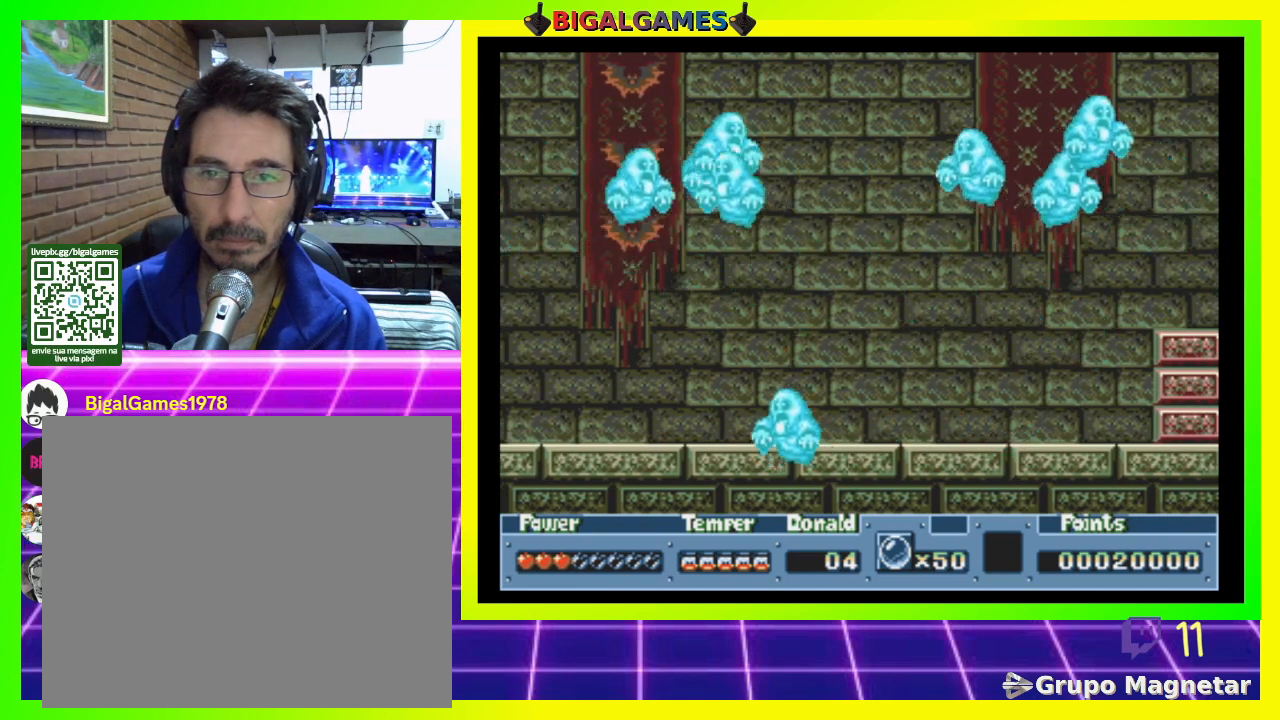
{"buttons": ["DPAD_DOWN"], "right_stick": "center", "events": []}
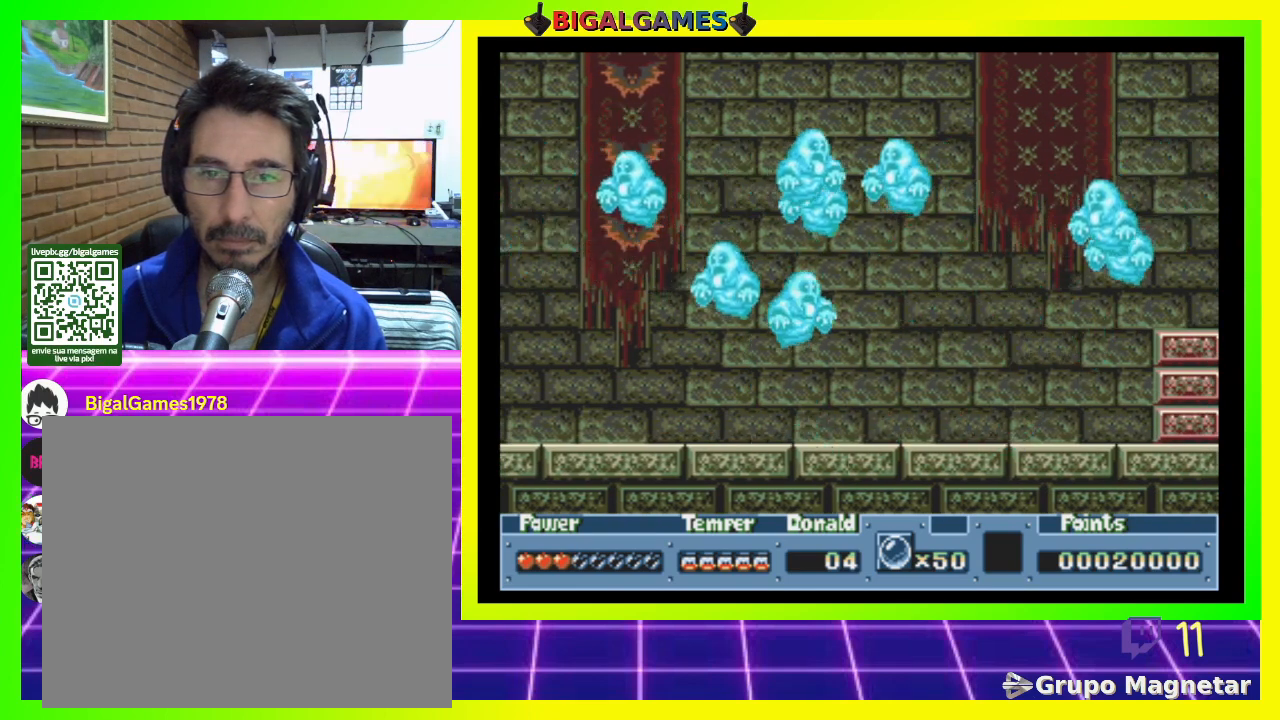
{"buttons": ["DPAD_RIGHT"], "right_stick": "center", "events": [[200, "DPAD_DOWN", "up"], [300, "DPAD_RIGHT", "down"]]}
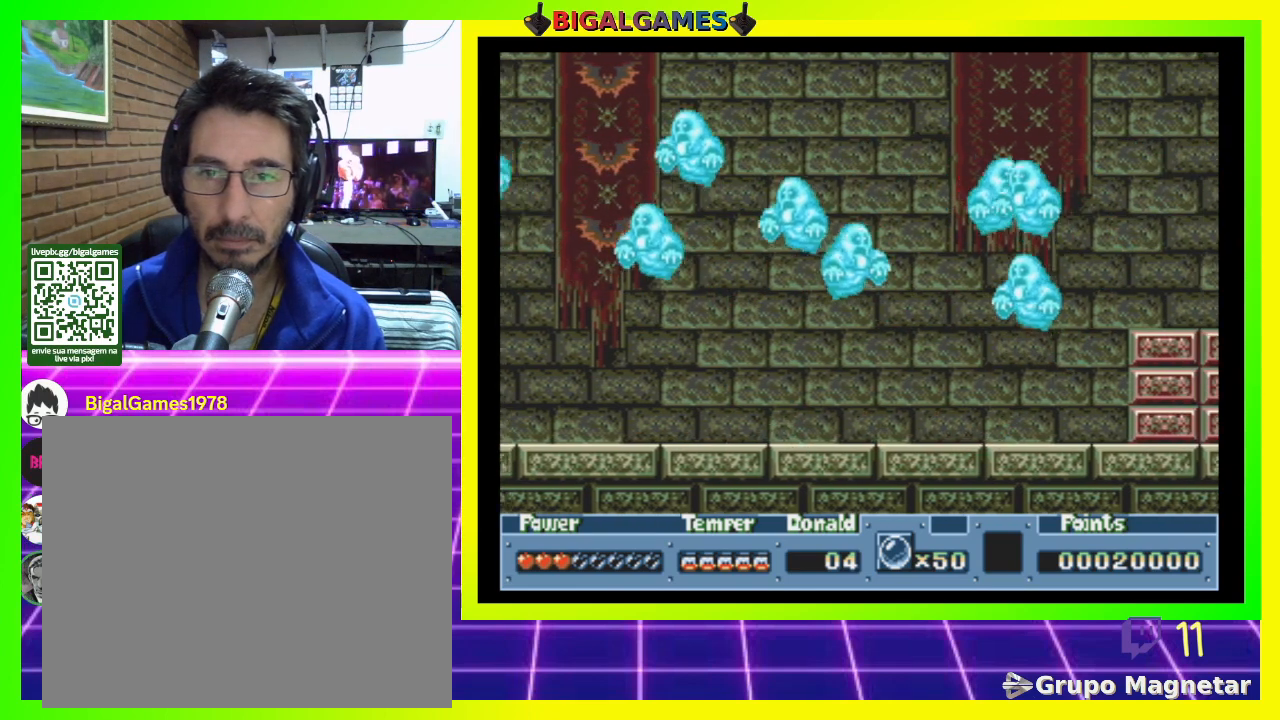
{"buttons": ["DPAD_RIGHT"], "right_stick": "center", "events": []}
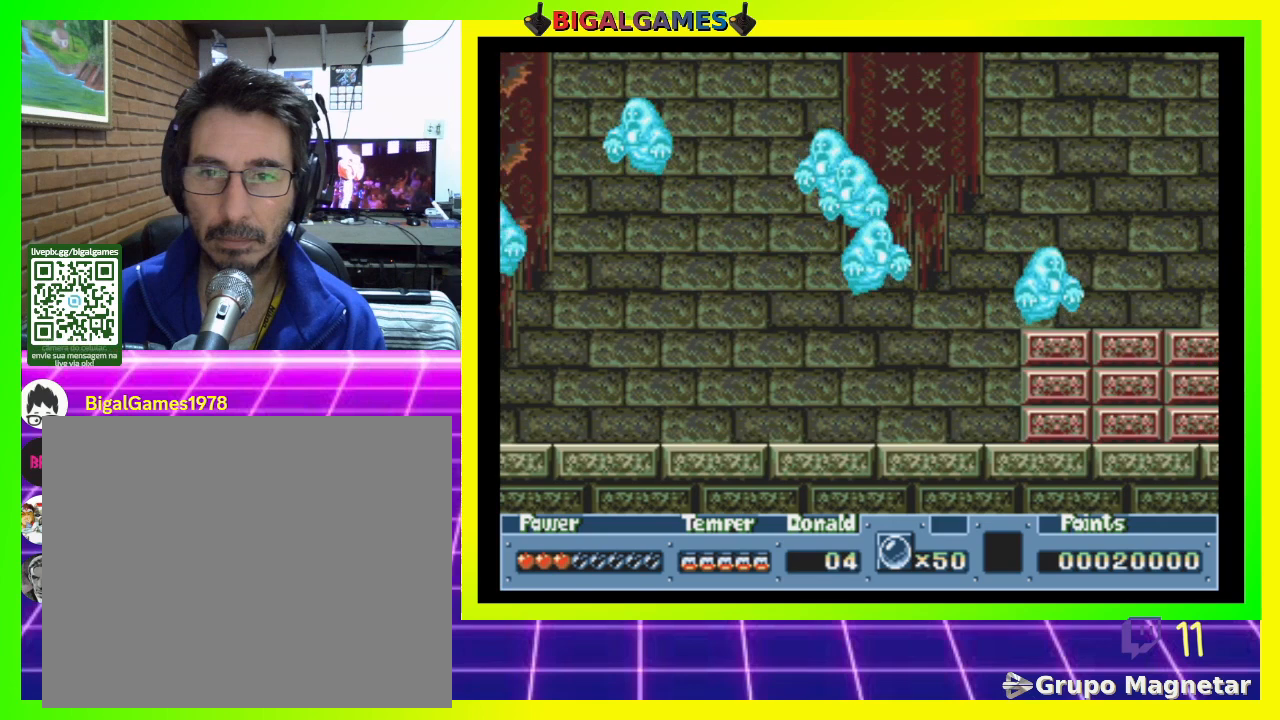
{"buttons": ["DPAD_RIGHT"], "right_stick": "center", "events": [[367, "CROSS", "down"], [500, "CROSS", "up"]]}
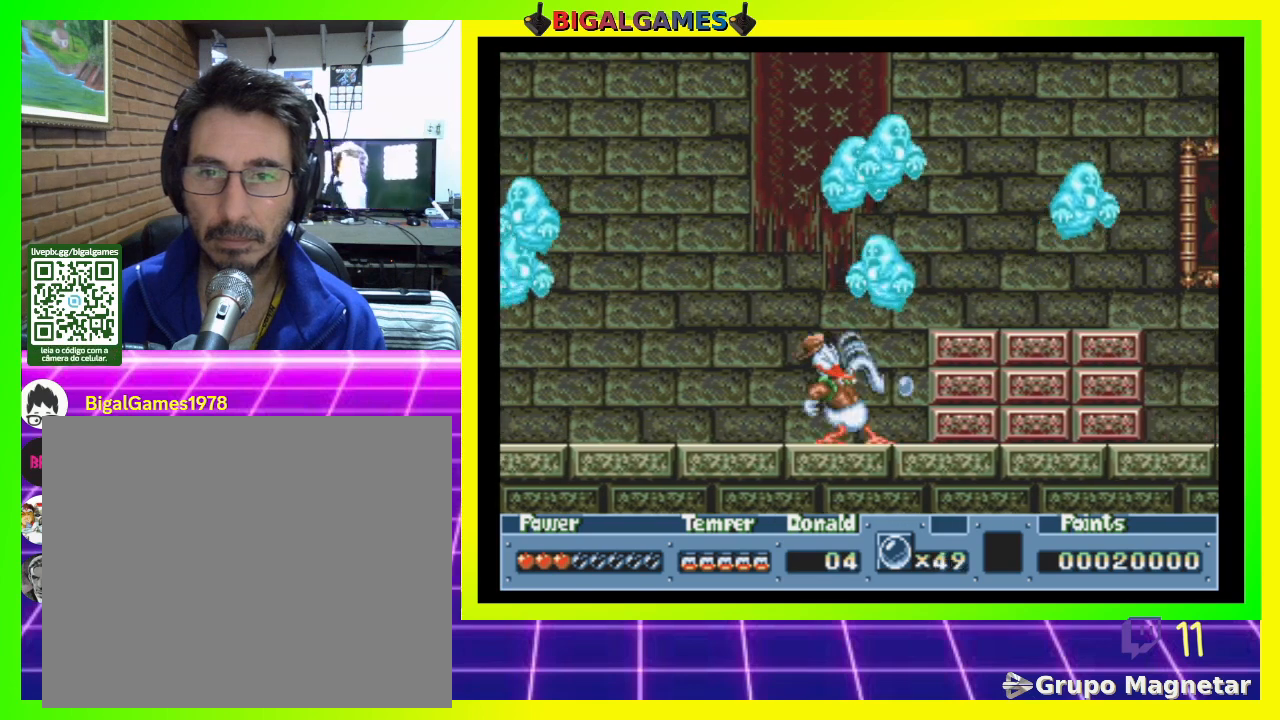
{"buttons": ["DPAD_RIGHT"], "right_stick": "center", "events": []}
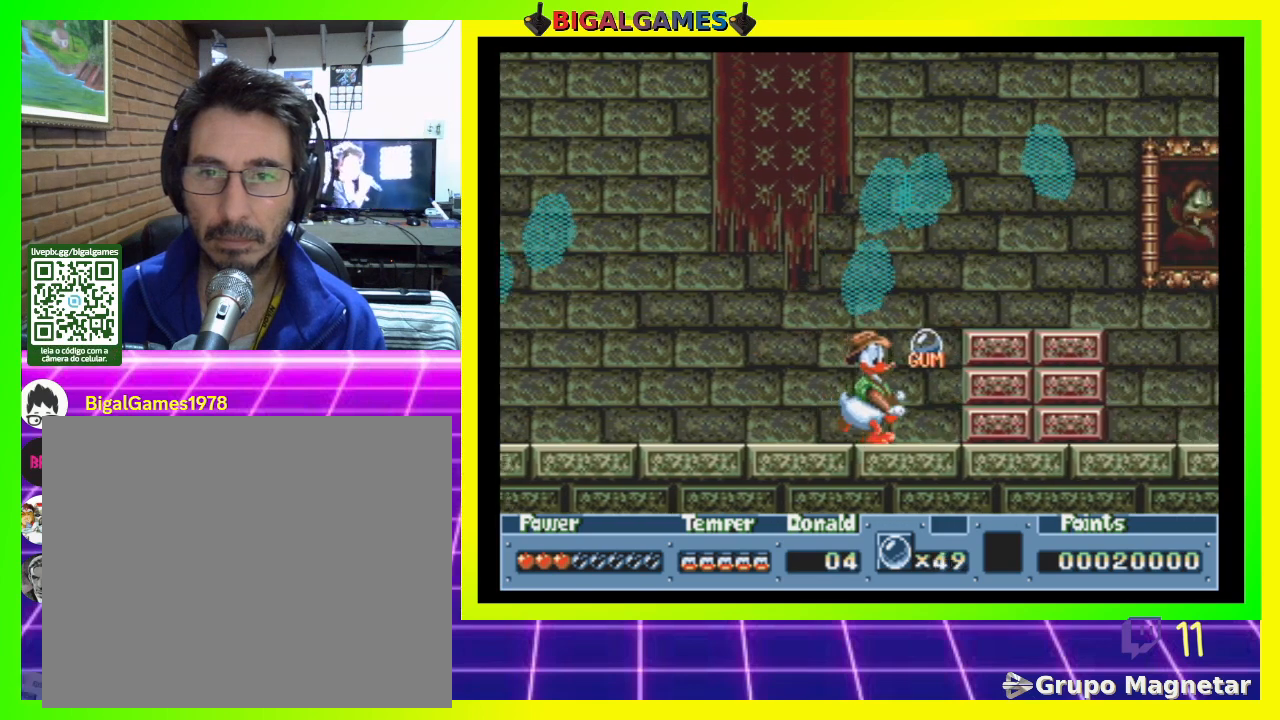
{"buttons": ["DPAD_RIGHT"], "right_stick": "center", "events": [[300, "CROSS", "down"], [433, "CROSS", "up"]]}
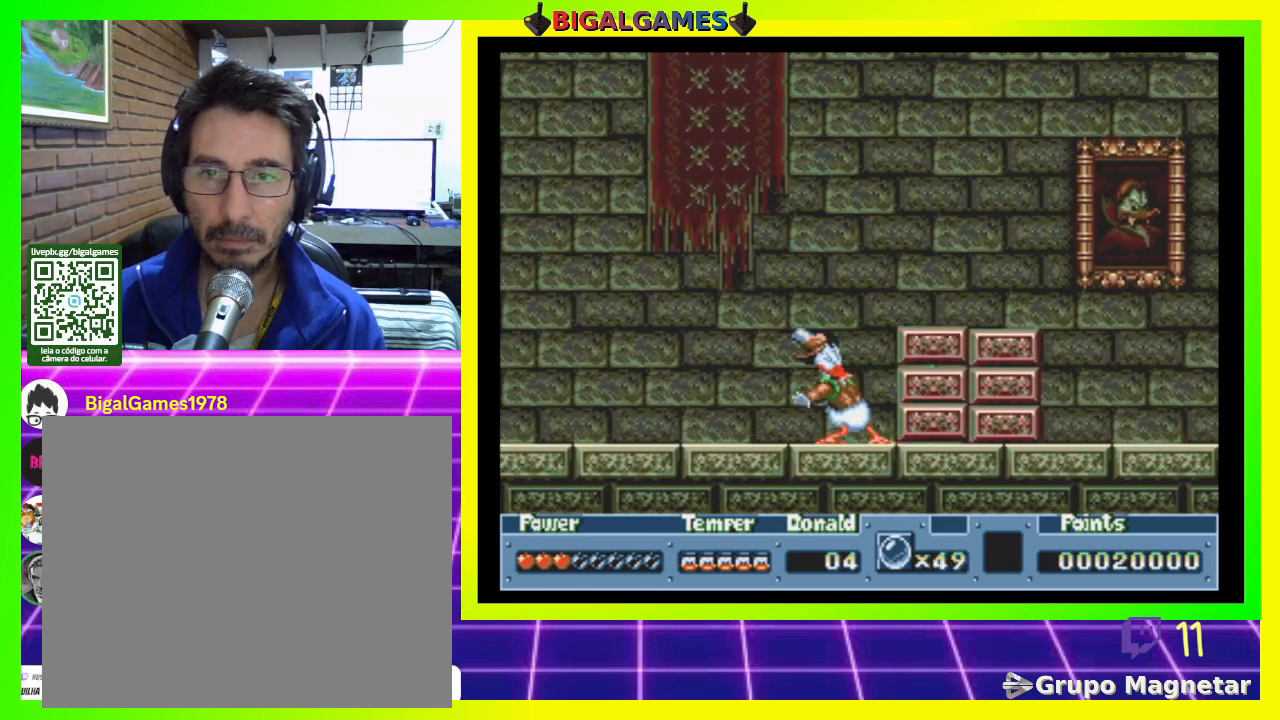
{"buttons": ["DPAD_RIGHT"], "right_stick": "center", "events": []}
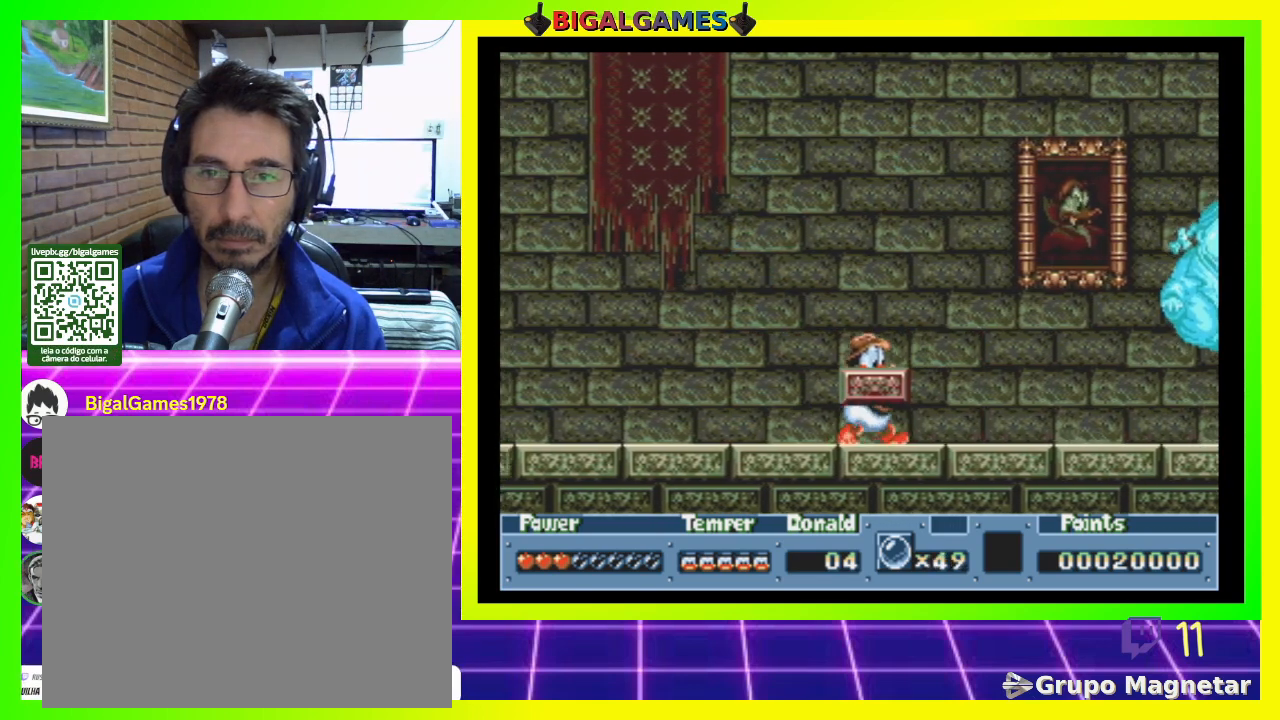
{"buttons": ["DPAD_RIGHT"], "right_stick": "center", "events": []}
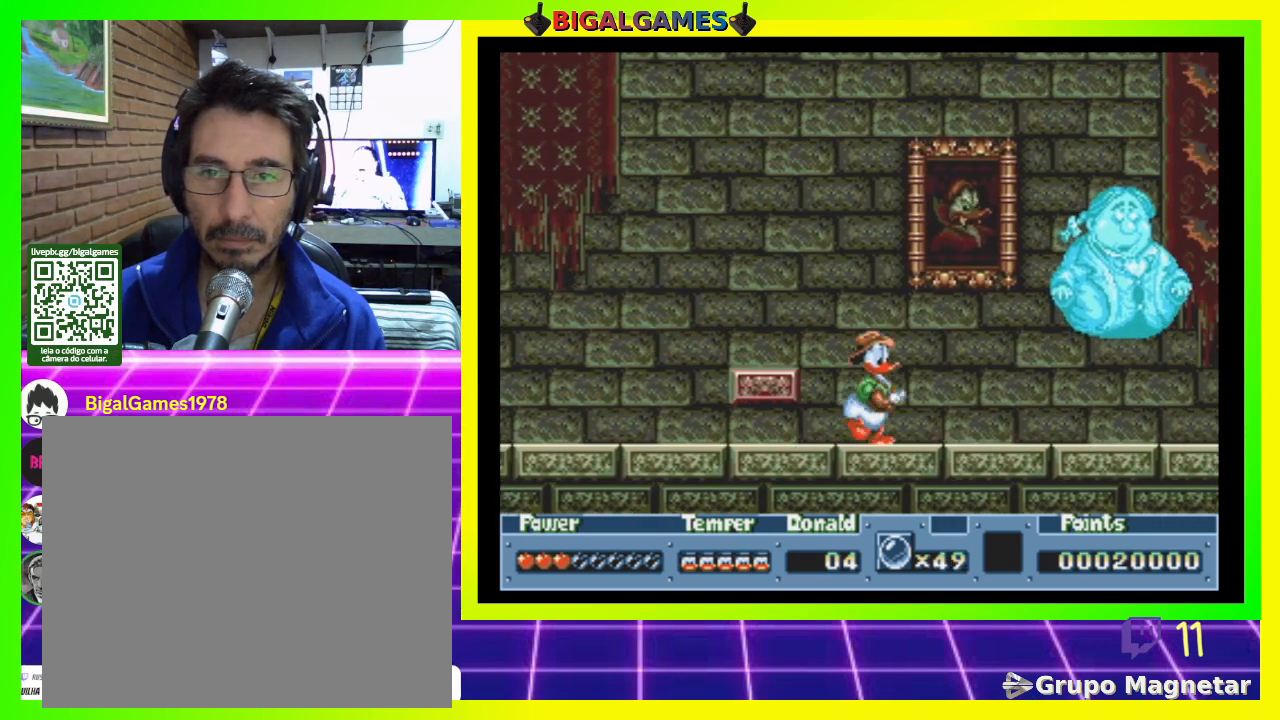
{"buttons": [], "right_stick": "center", "events": [[233, "DPAD_RIGHT", "up"]]}
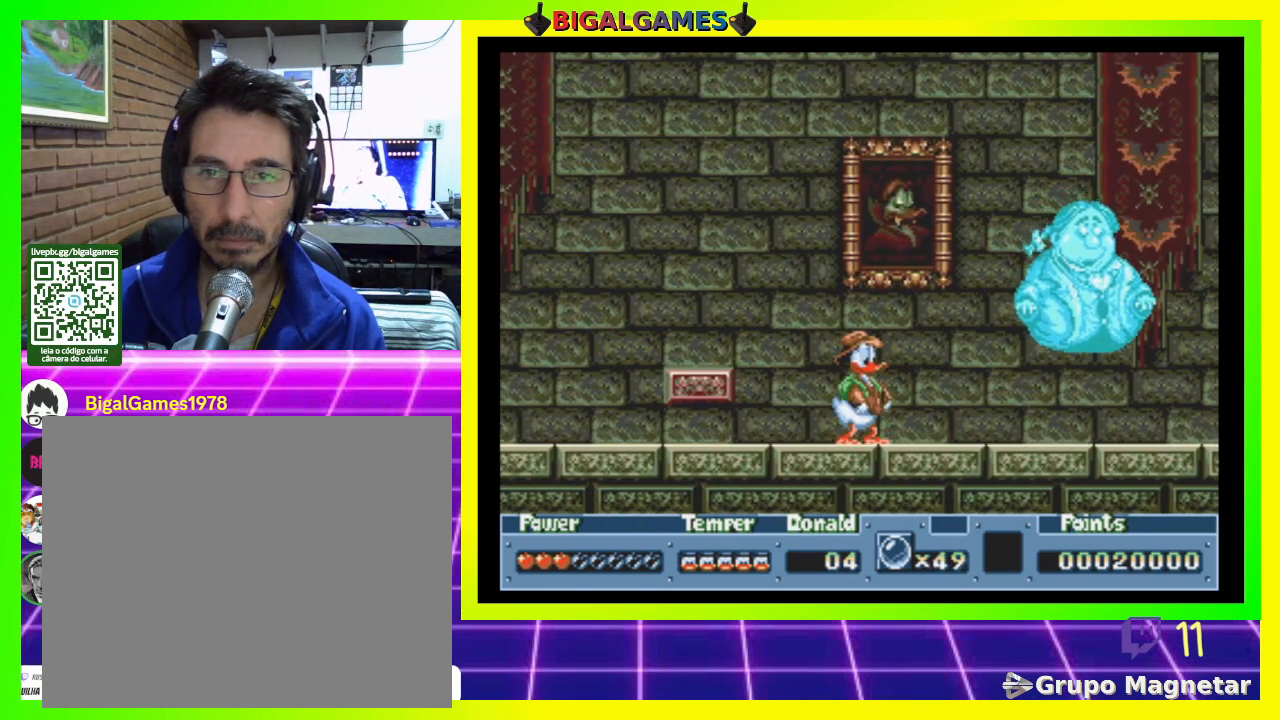
{"buttons": [], "right_stick": "center", "events": []}
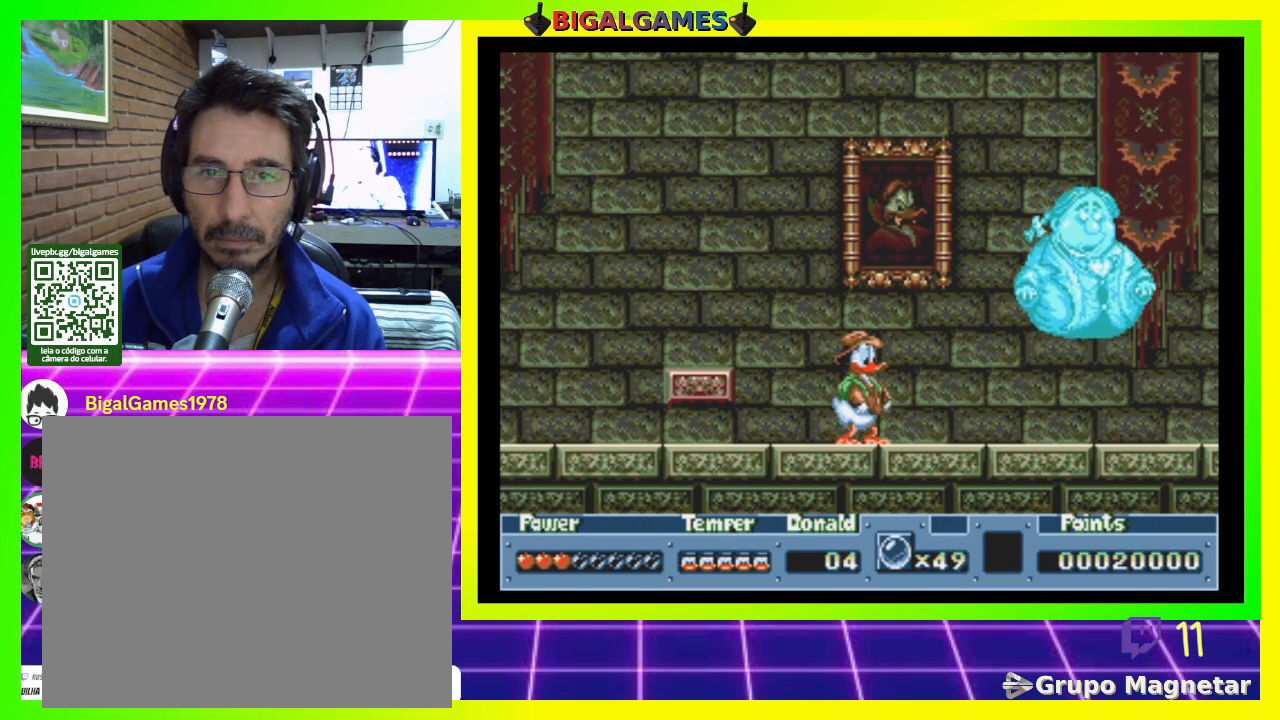
{"buttons": ["DPAD_LEFT"], "right_stick": "center", "events": [[200, "DPAD_LEFT", "down"], [267, "CIRCLE", "down"], [433, "CIRCLE", "up"]]}
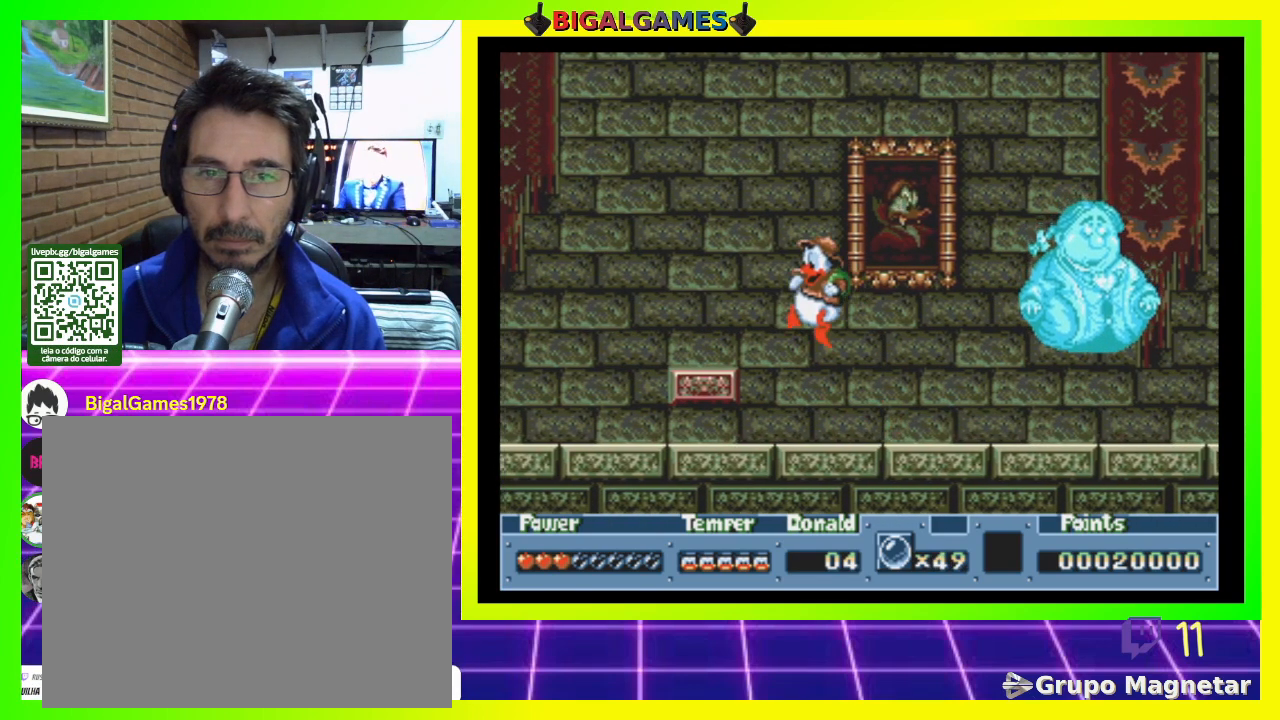
{"buttons": ["DPAD_LEFT"], "right_stick": "center", "events": []}
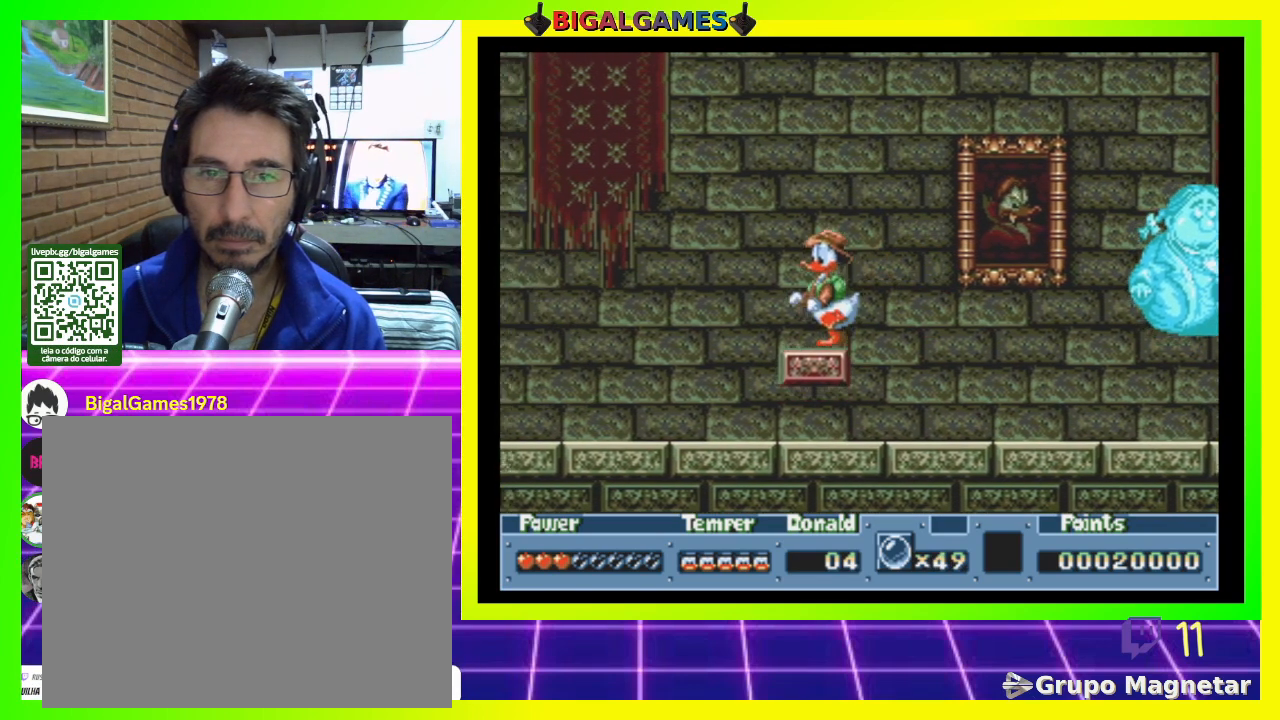
{"buttons": [], "right_stick": "center", "events": [[133, "DPAD_LEFT", "up"], [333, "DPAD_DOWN", "down"], [333, "DPAD_RIGHT", "down"], [433, "DPAD_DOWN", "up"], [500, "DPAD_RIGHT", "up"]]}
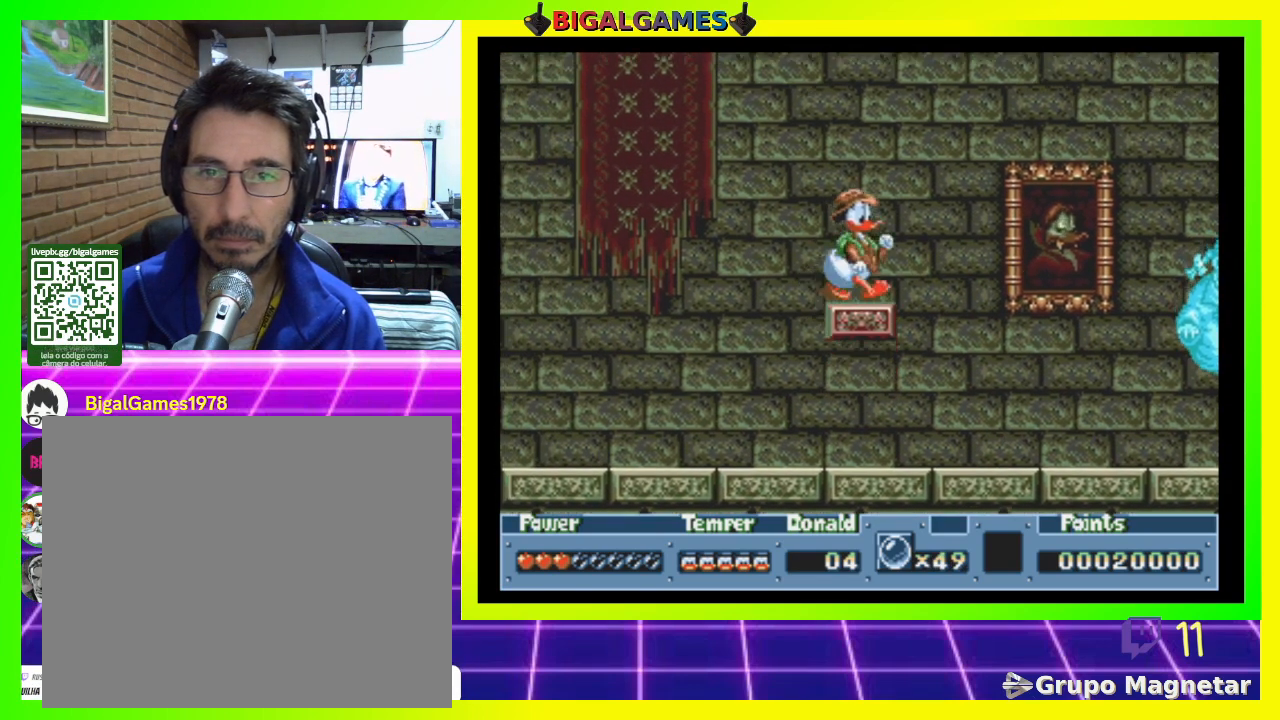
{"buttons": ["DPAD_DOWN"], "right_stick": "center", "events": [[333, "DPAD_DOWN", "down"]]}
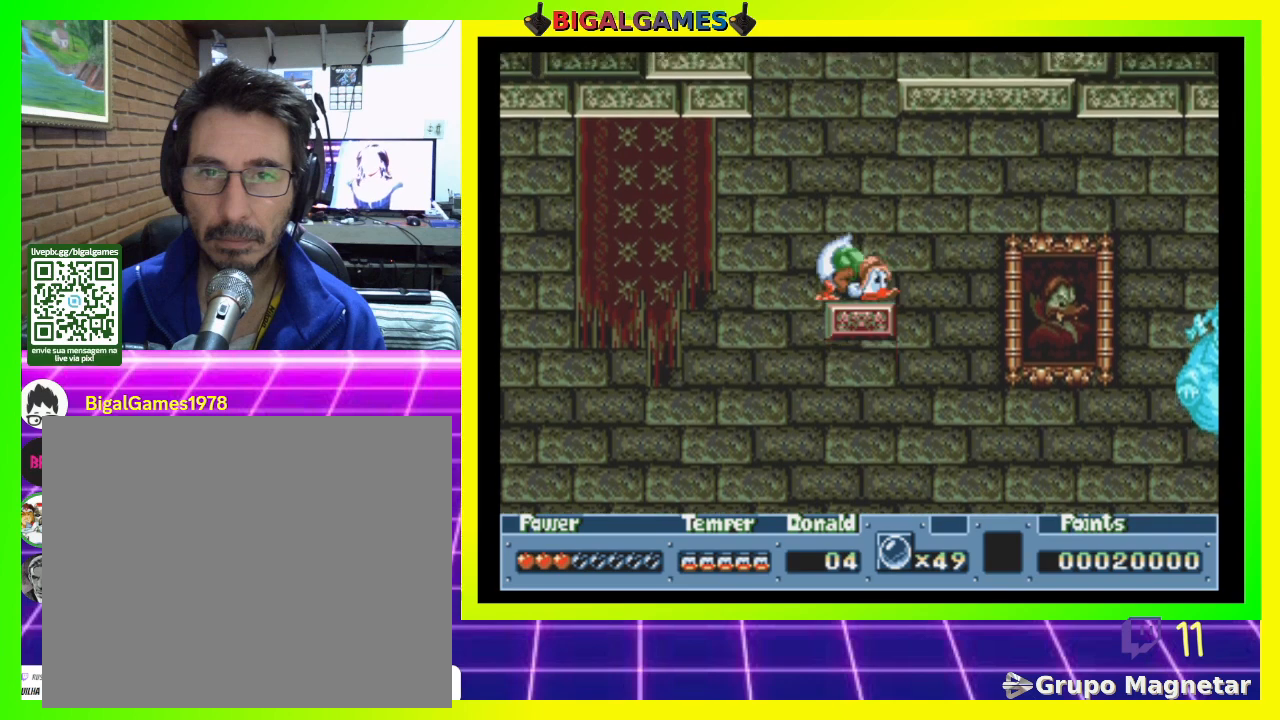
{"buttons": ["DPAD_DOWN"], "right_stick": "center", "events": []}
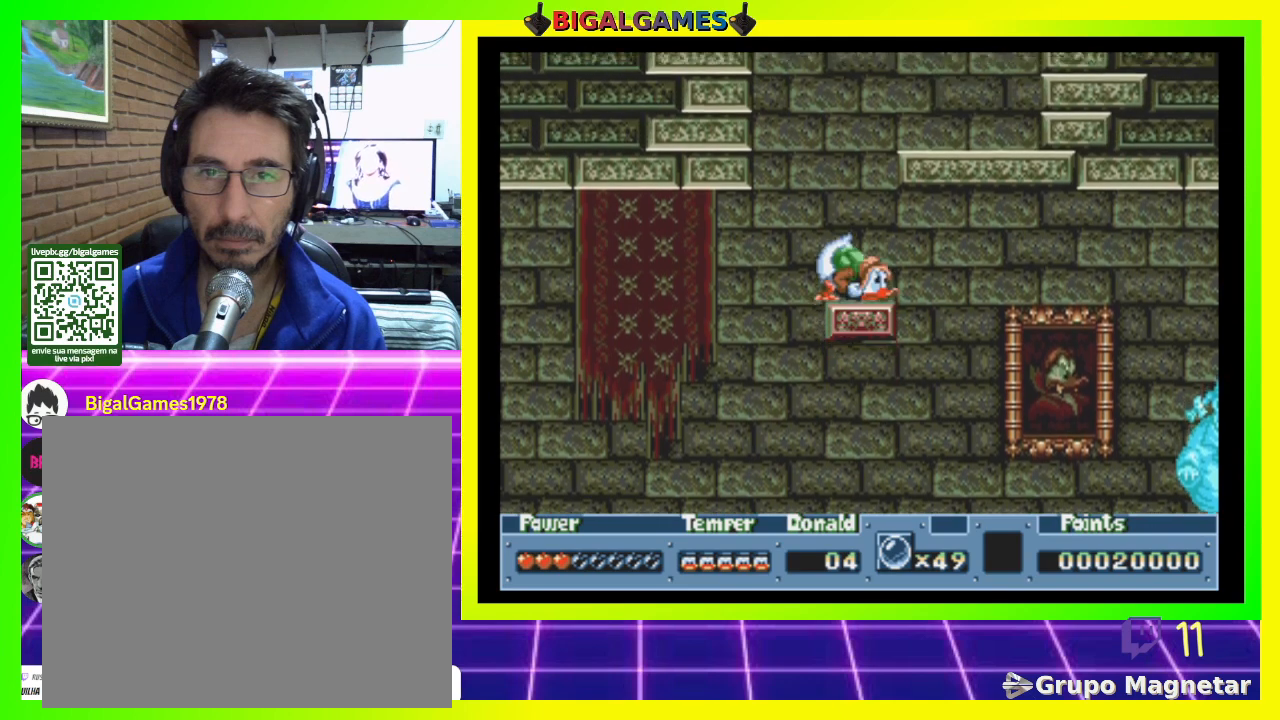
{"buttons": ["DPAD_DOWN"], "right_stick": "center", "events": []}
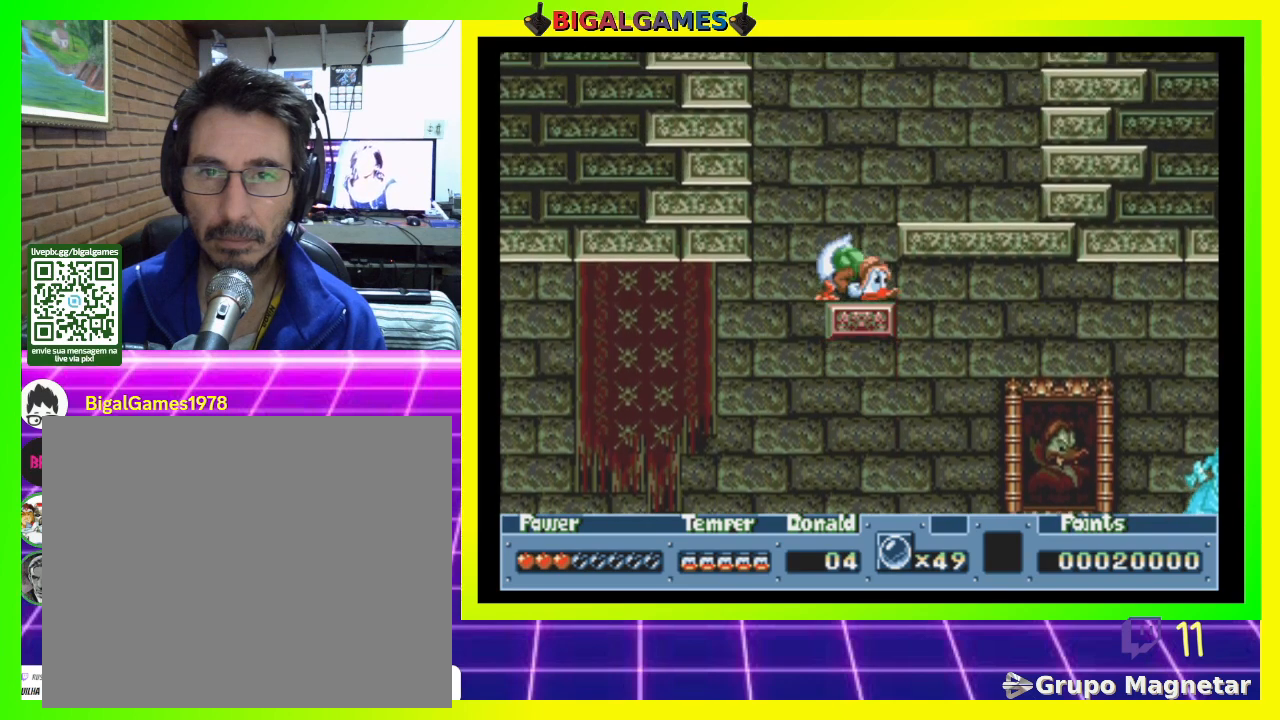
{"buttons": ["DPAD_DOWN"], "right_stick": "center", "events": []}
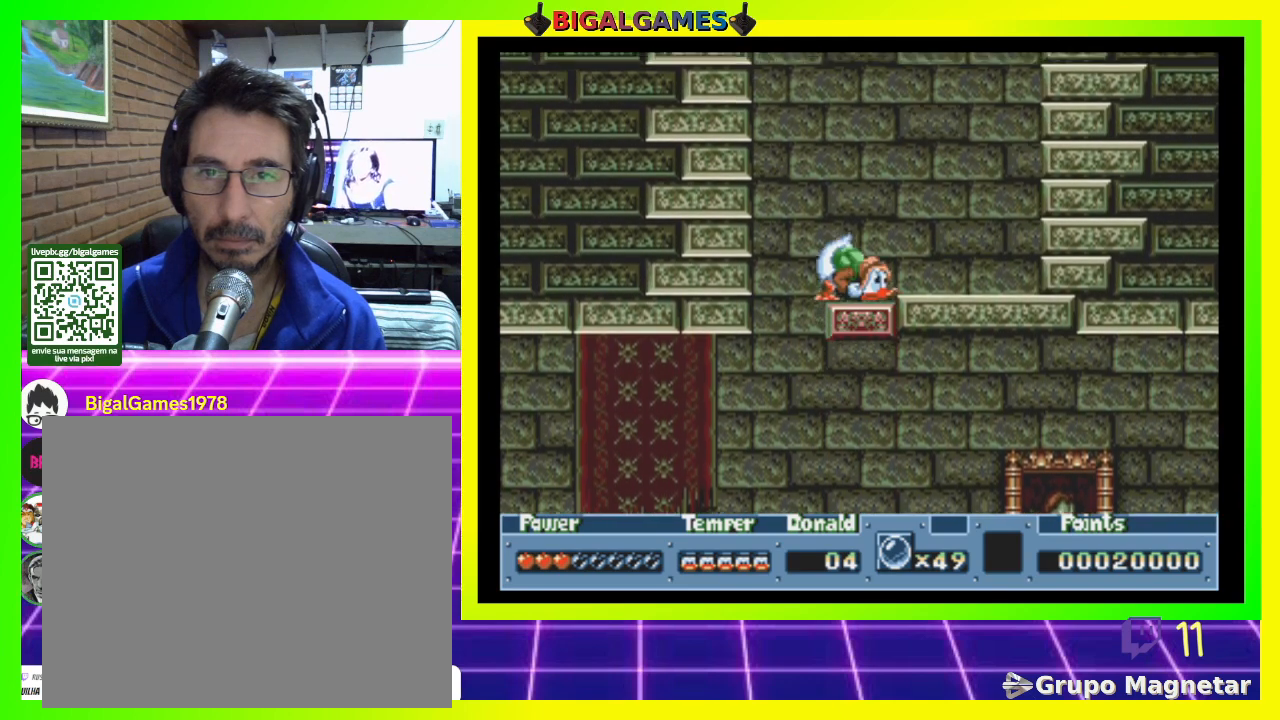
{"buttons": ["DPAD_DOWN"], "right_stick": "center", "events": []}
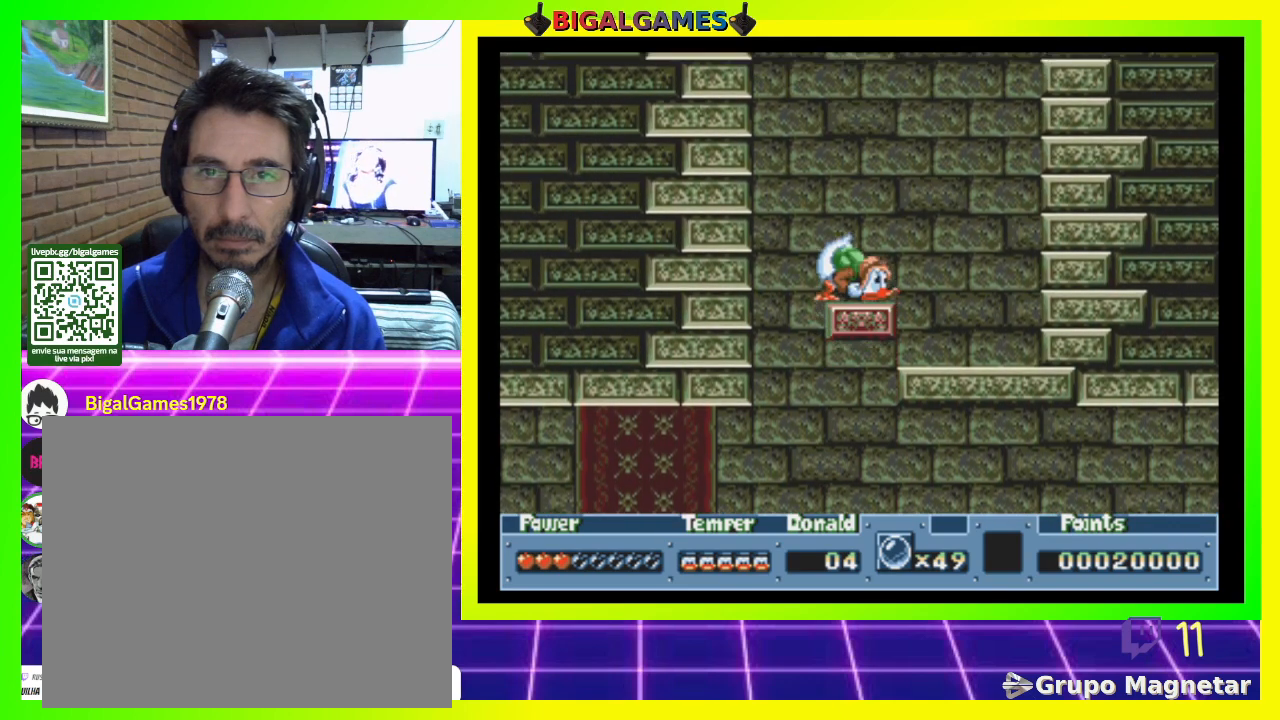
{"buttons": ["DPAD_DOWN"], "right_stick": "center", "events": []}
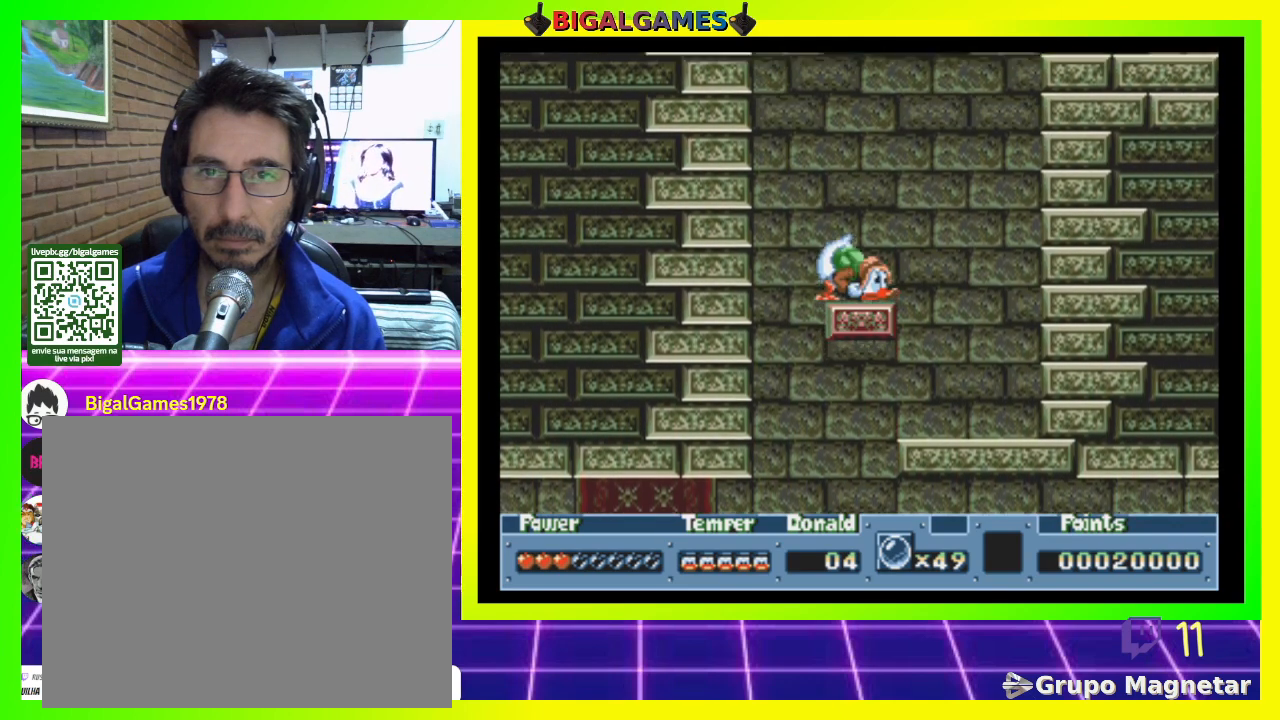
{"buttons": ["DPAD_DOWN"], "right_stick": "center", "events": []}
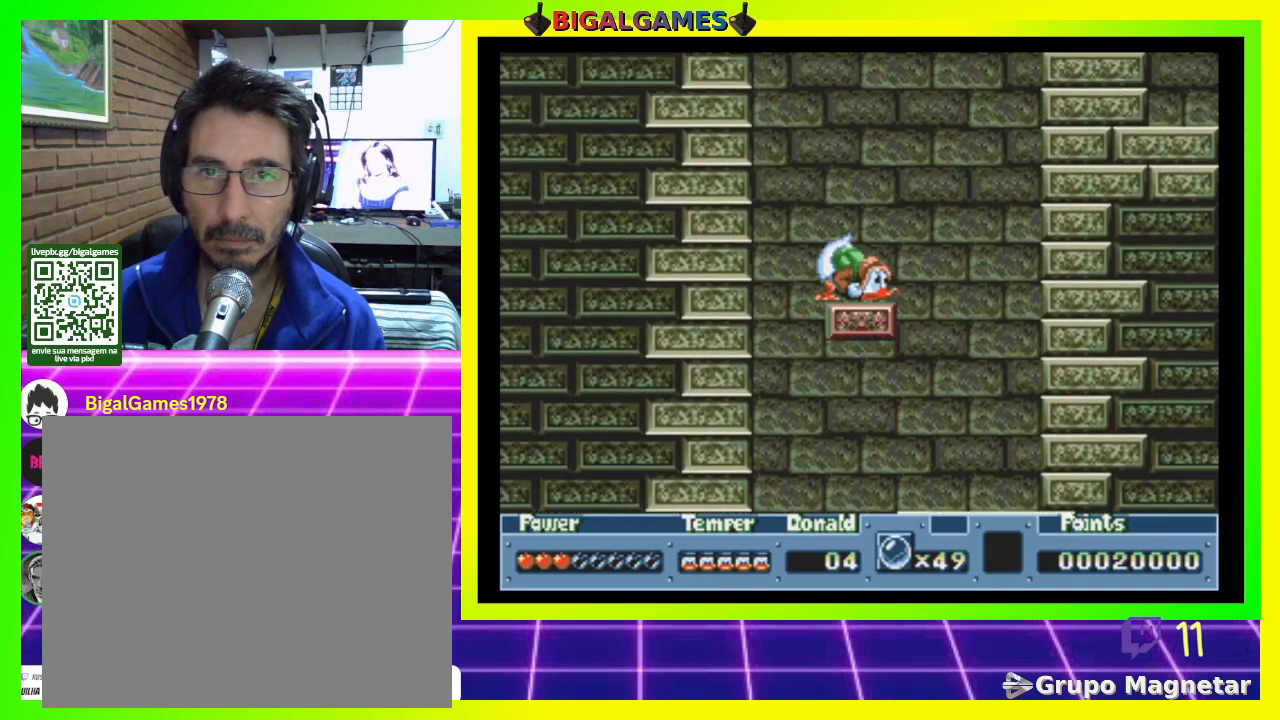
{"buttons": ["DPAD_DOWN"], "right_stick": "center", "events": []}
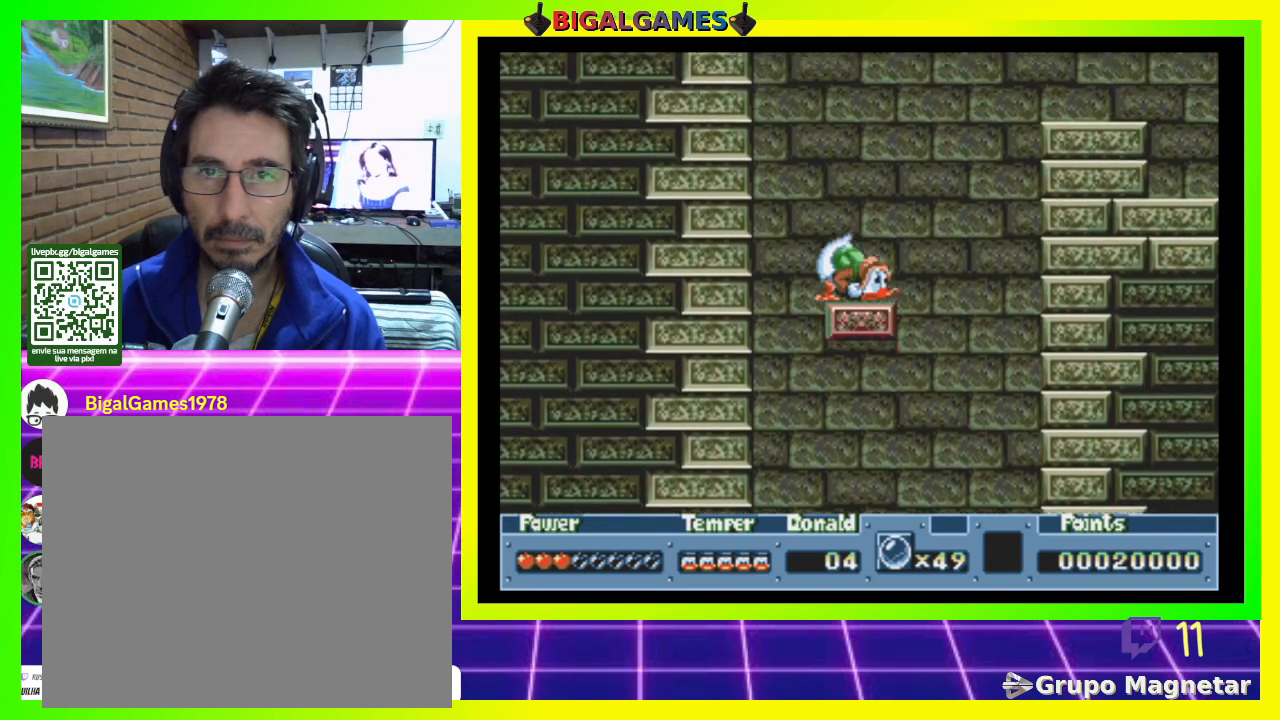
{"buttons": ["DPAD_DOWN"], "right_stick": "center", "events": []}
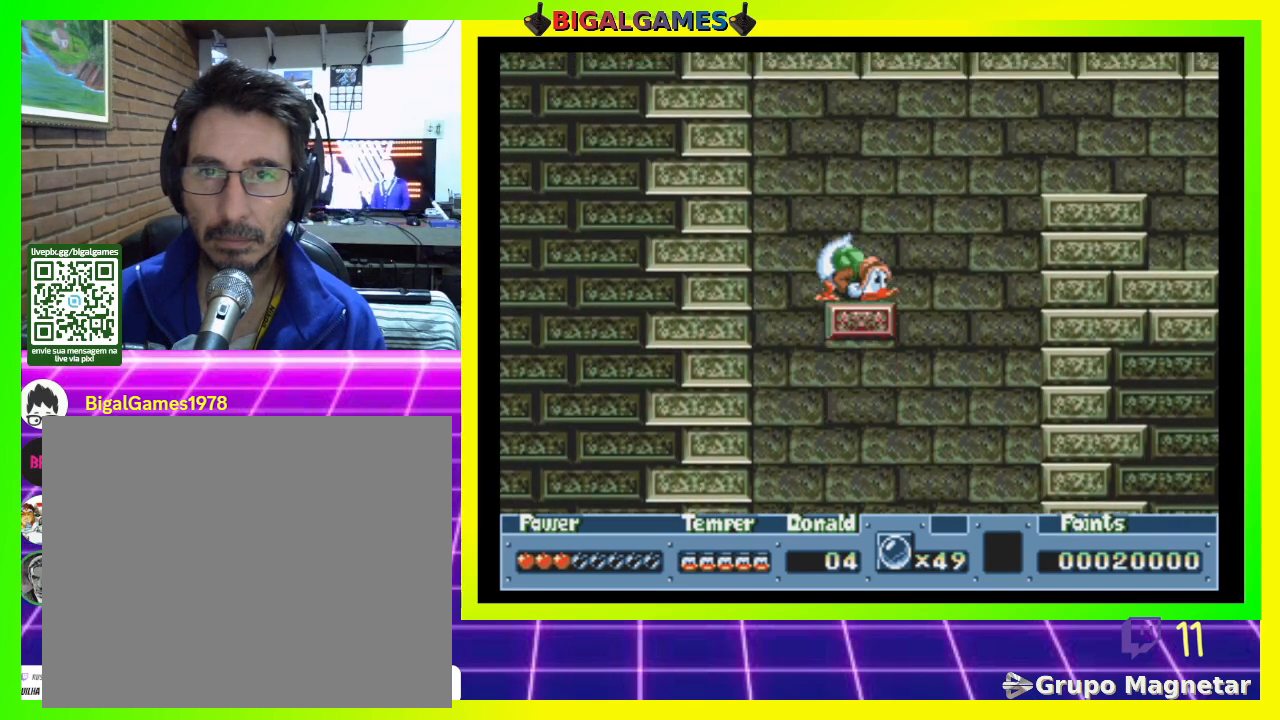
{"buttons": ["DPAD_RIGHT"], "right_stick": "center", "events": [[33, "DPAD_RIGHT", "down"], [67, "DPAD_RIGHT", "up"], [100, "DPAD_DOWN", "up"], [267, "DPAD_RIGHT", "down"]]}